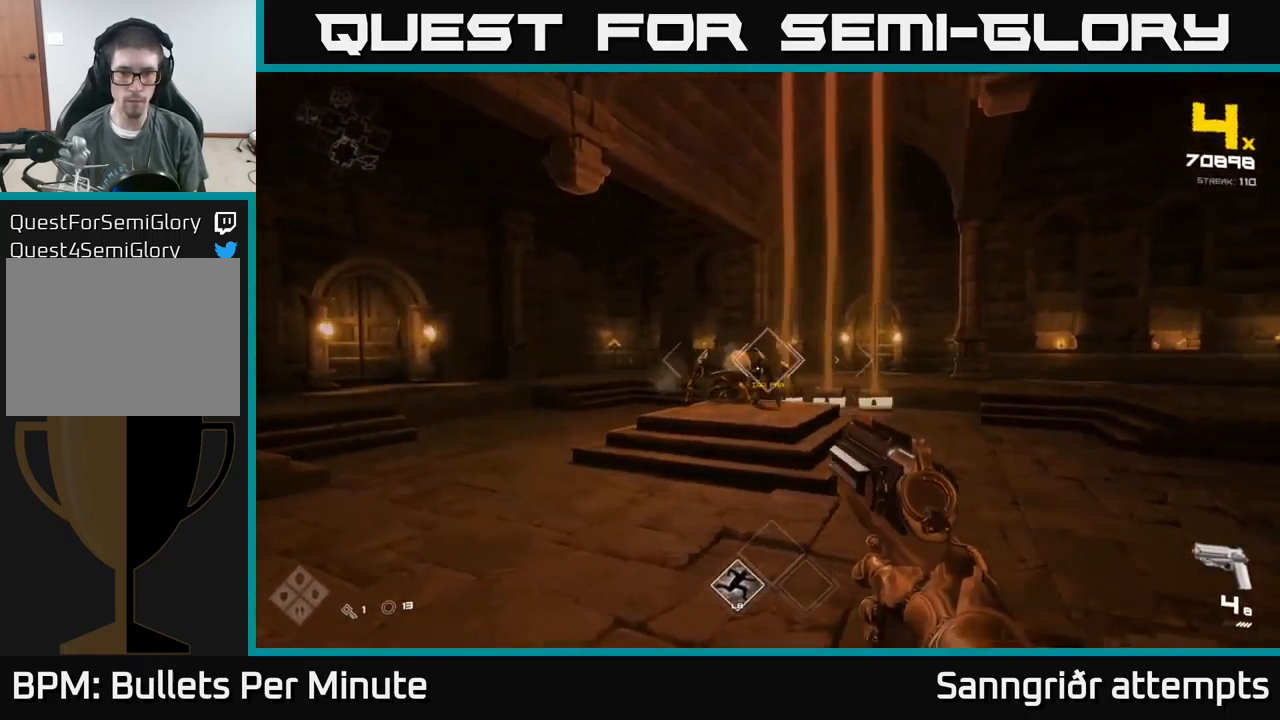
Gameplay with a controller (Xbox layout); each line is a JSON object with the inputs held at the frame after it. "events" lists button and stick changes between this image and that frame as [ms after this image, input, new state], when the widget could be followed in between.
{"buttons": [], "left_stick": "down-left", "right_stick": "center", "events": [[17, "R2", "down"], [50, "left_stick", "center"], [117, "R2", "up"], [350, "R2", "down"], [384, "left_stick", "down-left"], [434, "R2", "up"]]}
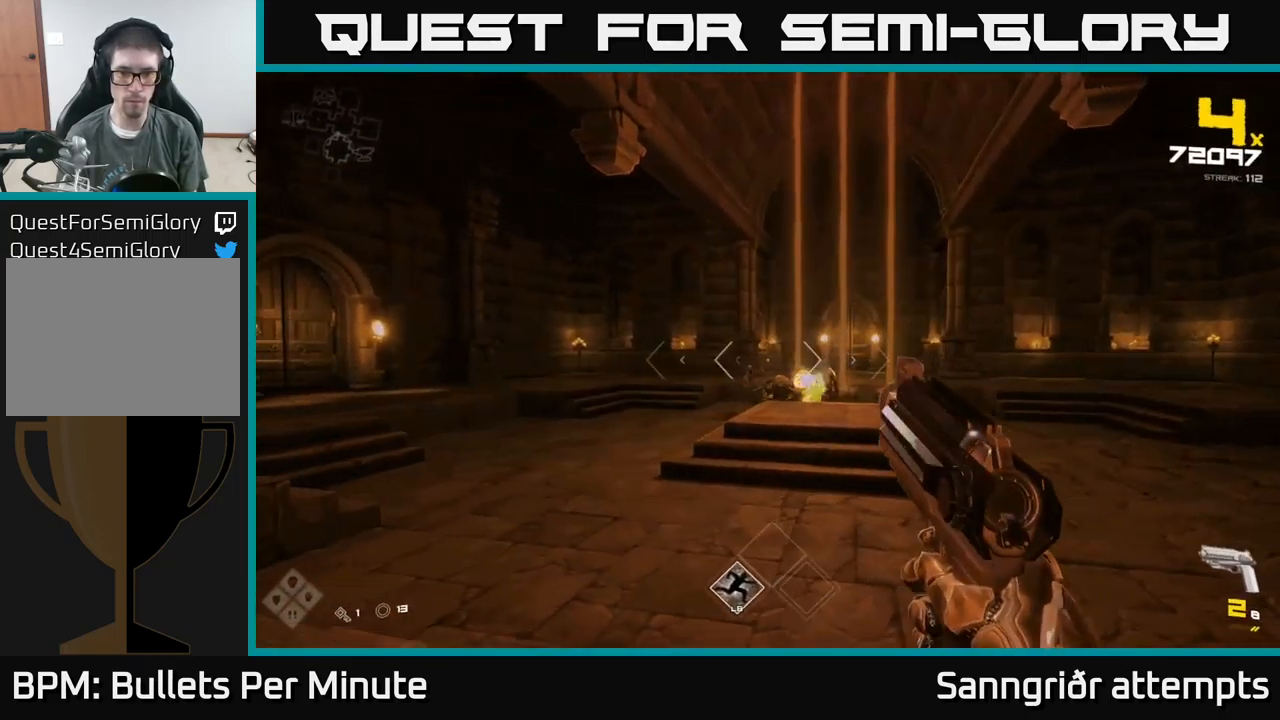
{"buttons": [], "left_stick": "up-left", "right_stick": "center", "events": [[84, "left_stick", "center"], [167, "R2", "down"], [251, "left_stick", "up-left"], [284, "R2", "up"]]}
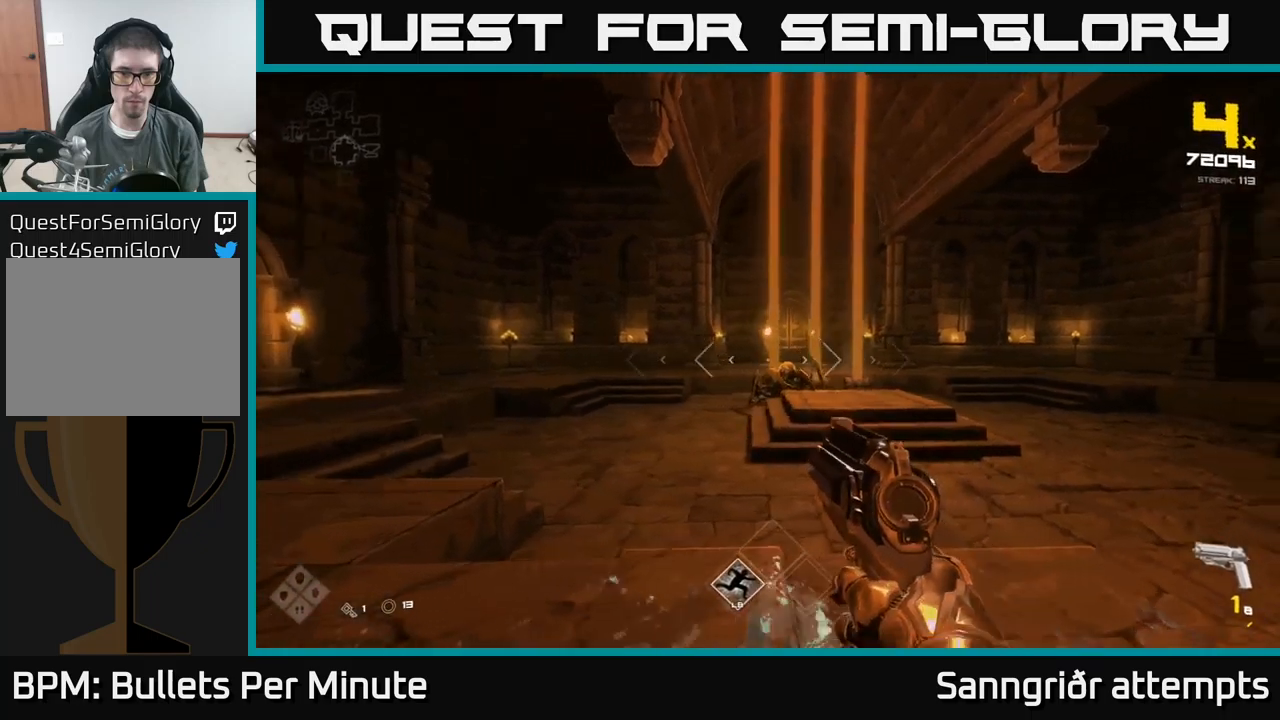
{"buttons": ["R2"], "left_stick": "center", "right_stick": "center", "events": [[33, "right_stick", "down-right"], [50, "R2", "down"], [117, "right_stick", "center"], [167, "R2", "up"], [283, "left_stick", "center"], [333, "right_stick", "right"], [350, "left_stick", "up"], [400, "R2", "down"], [433, "right_stick", "center"], [483, "left_stick", "center"]]}
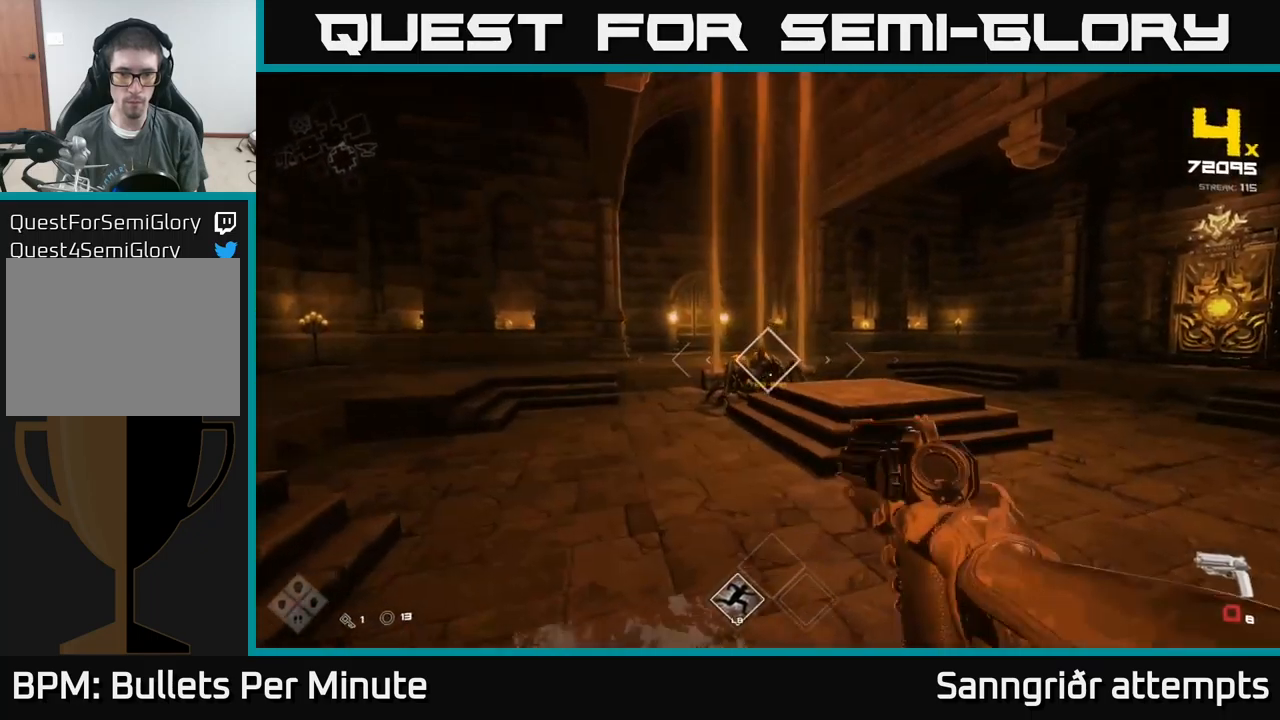
{"buttons": [], "left_stick": "up", "right_stick": "center", "events": [[17, "R2", "up"], [150, "left_stick", "down"], [150, "right_stick", "right"], [217, "R2", "down"], [283, "right_stick", "center"], [300, "left_stick", "left"], [317, "R2", "up"], [367, "left_stick", "up"]]}
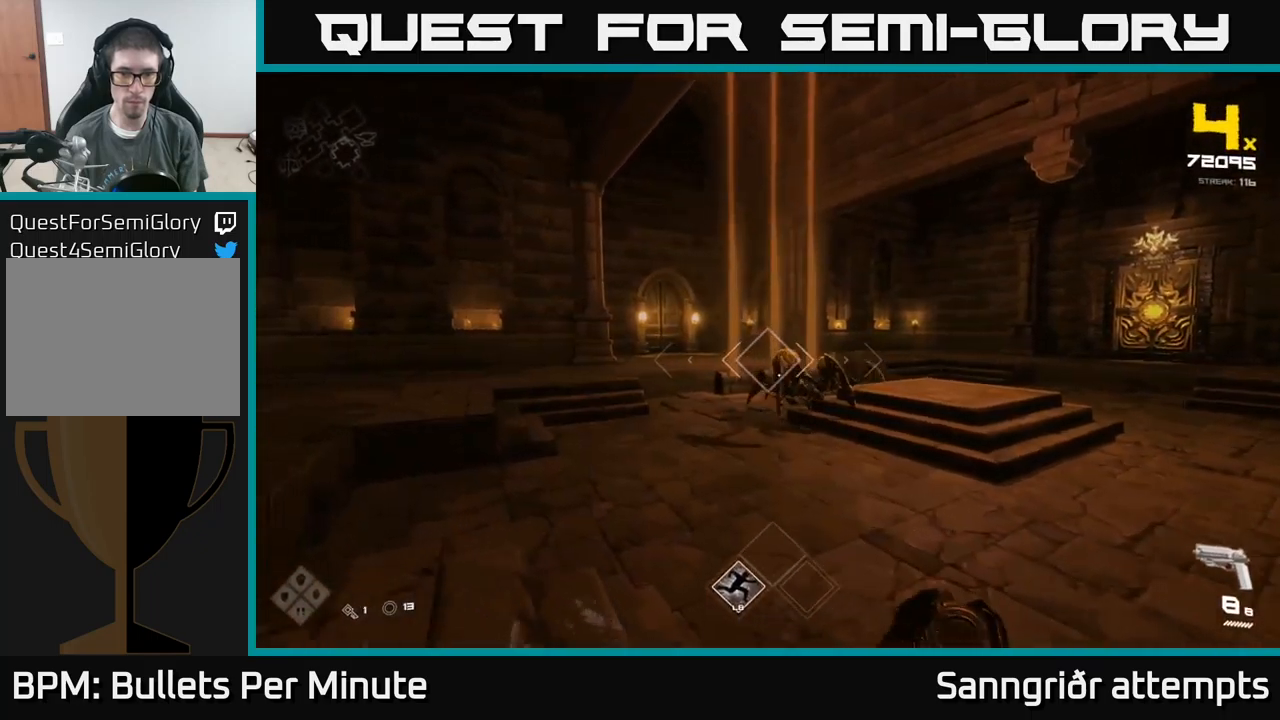
{"buttons": ["R2"], "left_stick": "down-left", "right_stick": "center", "events": [[67, "right_stick", "right"], [83, "R2", "down"], [150, "right_stick", "center"], [183, "R2", "up"], [183, "left_stick", "center"], [350, "right_stick", "right"], [367, "left_stick", "down"], [433, "R2", "down"], [450, "left_stick", "down-left"], [467, "right_stick", "center"]]}
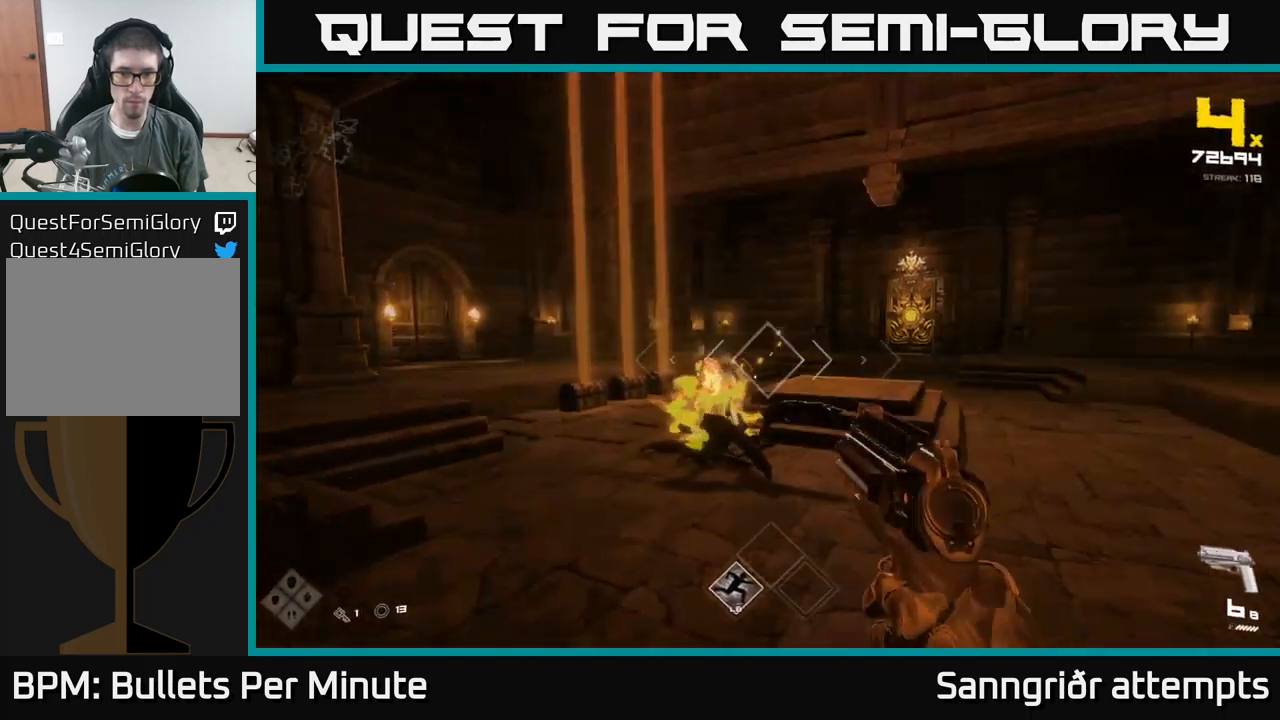
{"buttons": [], "left_stick": "center", "right_stick": "center", "events": [[17, "R2", "up"], [50, "left_stick", "center"], [233, "left_stick", "up"], [283, "R2", "down"], [383, "R2", "up"], [417, "left_stick", "center"]]}
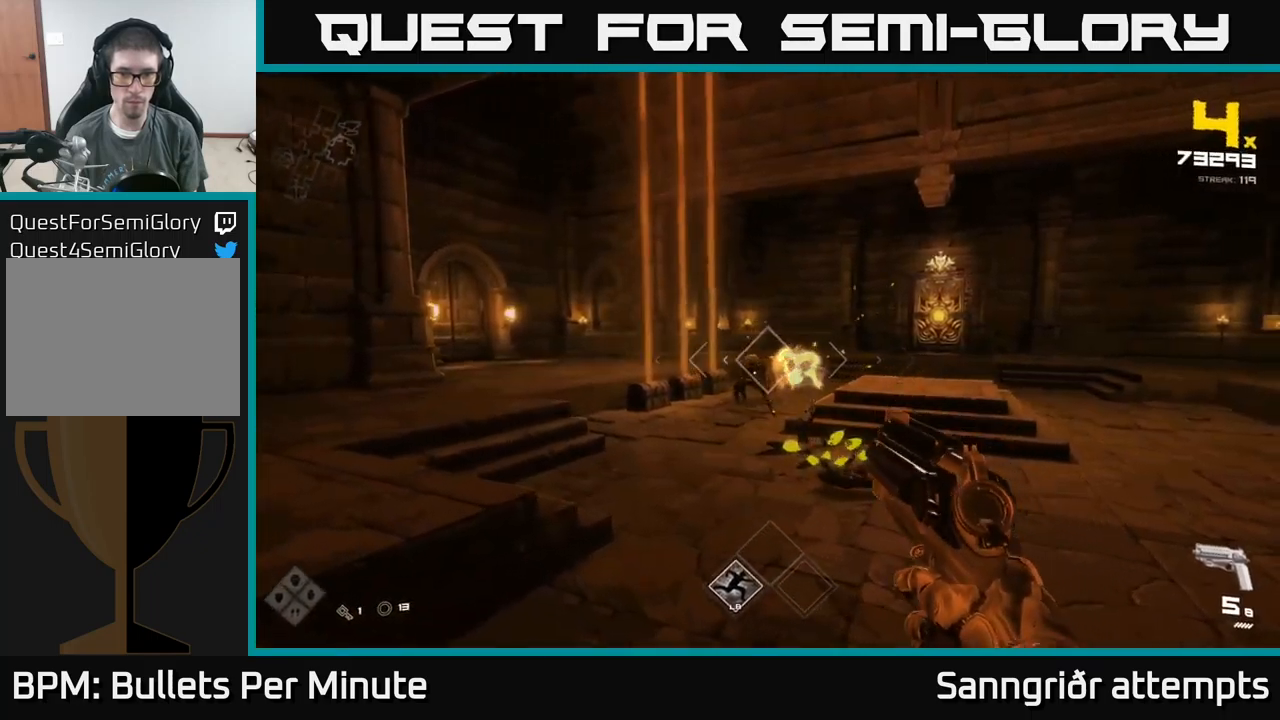
{"buttons": [], "left_stick": "up", "right_stick": "center", "events": [[83, "R2", "down"], [167, "left_stick", "up-left"], [183, "R2", "up"], [333, "left_stick", "center"], [417, "left_stick", "up"]]}
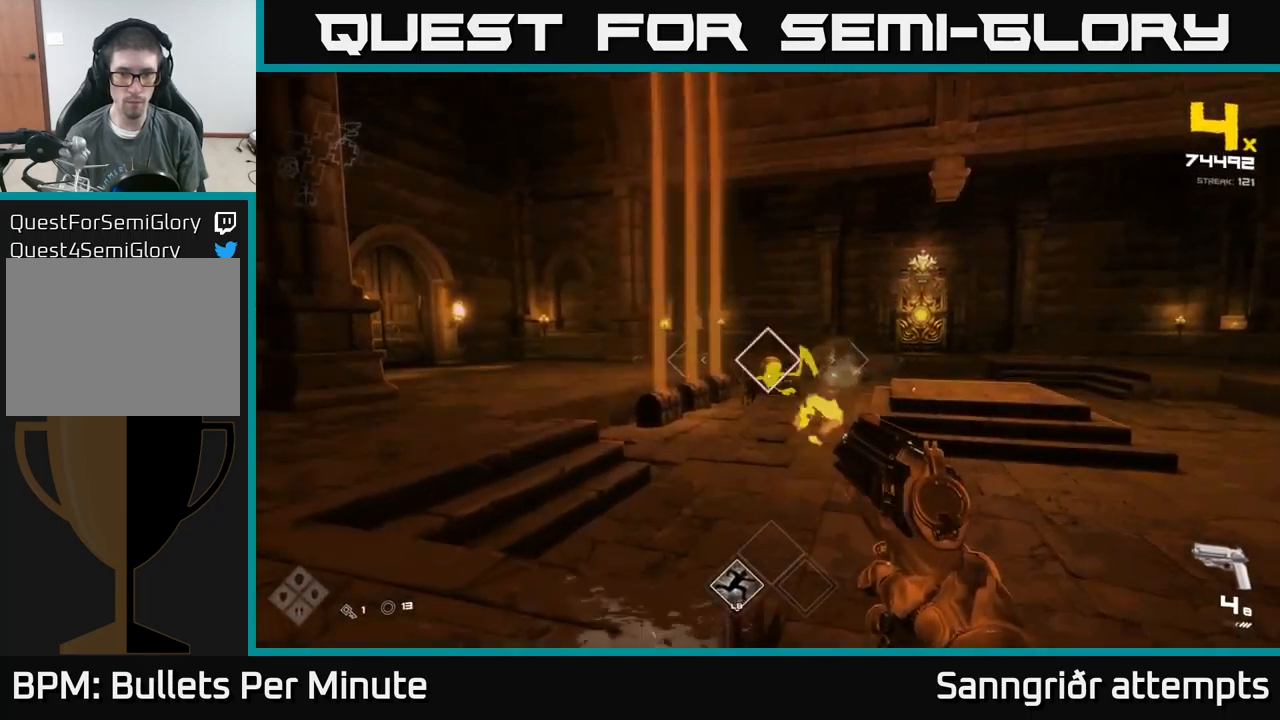
{"buttons": [], "left_stick": "down-left", "right_stick": "center", "events": [[33, "R2", "down"], [117, "left_stick", "center"], [133, "R2", "up"], [300, "R2", "down"], [383, "R2", "up"], [383, "left_stick", "down-left"]]}
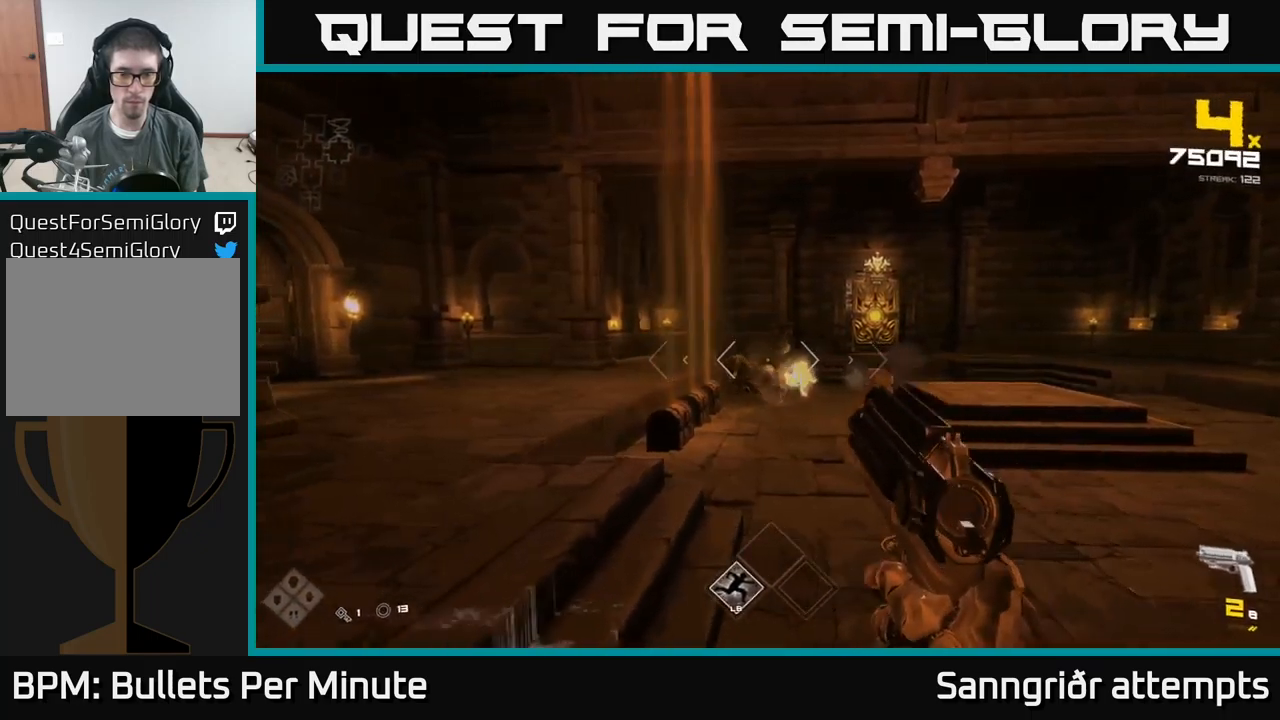
{"buttons": ["R2"], "left_stick": "up", "right_stick": "center", "events": [[50, "left_stick", "center"], [150, "R2", "down"], [250, "left_stick", "up"], [267, "R2", "up"], [450, "left_stick", "center"], [467, "R2", "down"], [500, "left_stick", "up"]]}
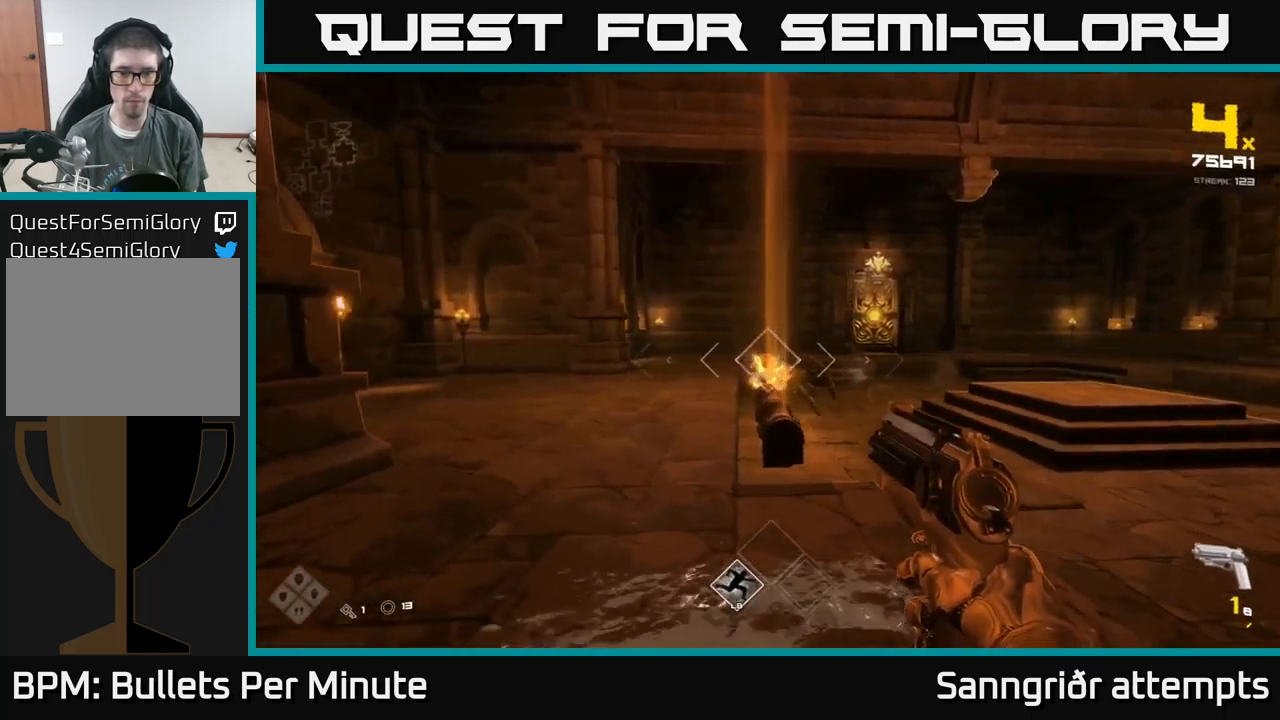
{"buttons": ["R1"], "left_stick": "up", "right_stick": "center", "events": [[50, "R2", "up"], [183, "left_stick", "center"], [267, "right_stick", "right"], [350, "left_stick", "up"], [350, "right_stick", "center"], [400, "R1", "down"]]}
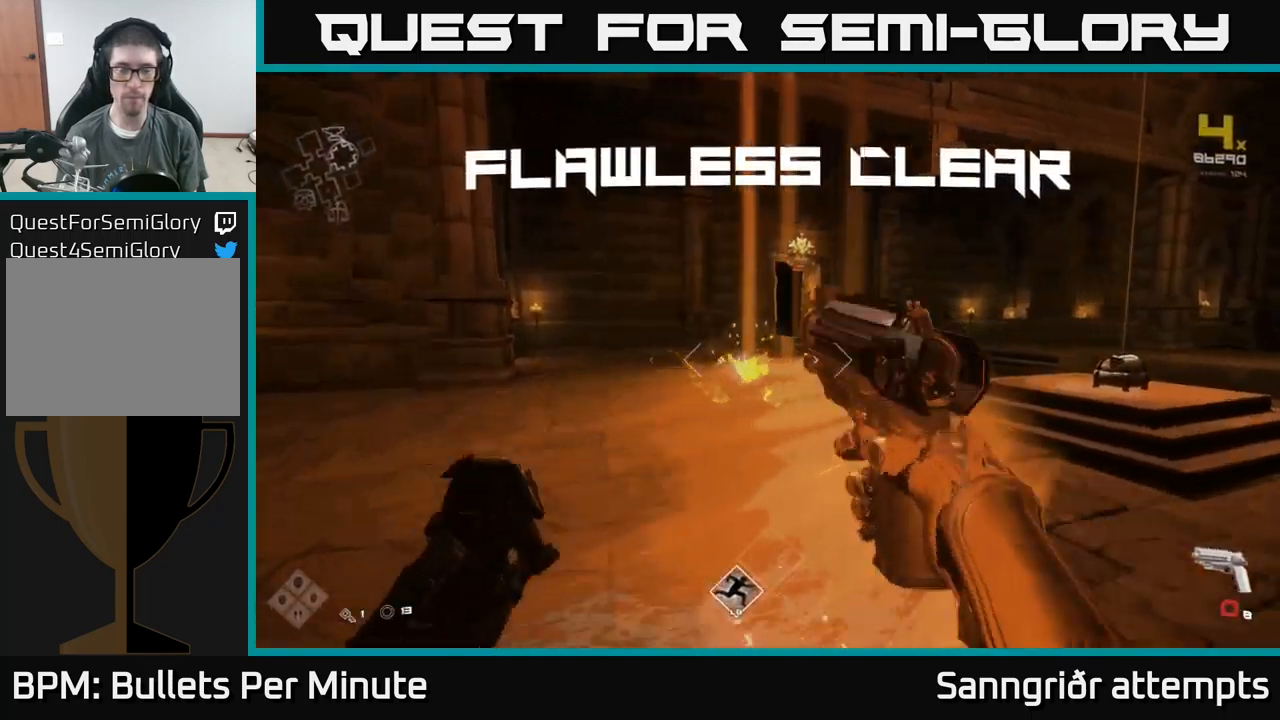
{"buttons": ["A"], "left_stick": "up-right", "right_stick": "center", "events": [[33, "R1", "up"], [117, "right_stick", "right"], [150, "left_stick", "up-right"], [217, "R1", "down"], [317, "R1", "up"], [317, "right_stick", "center"], [350, "left_stick", "up"], [450, "A", "down"], [467, "left_stick", "up-right"]]}
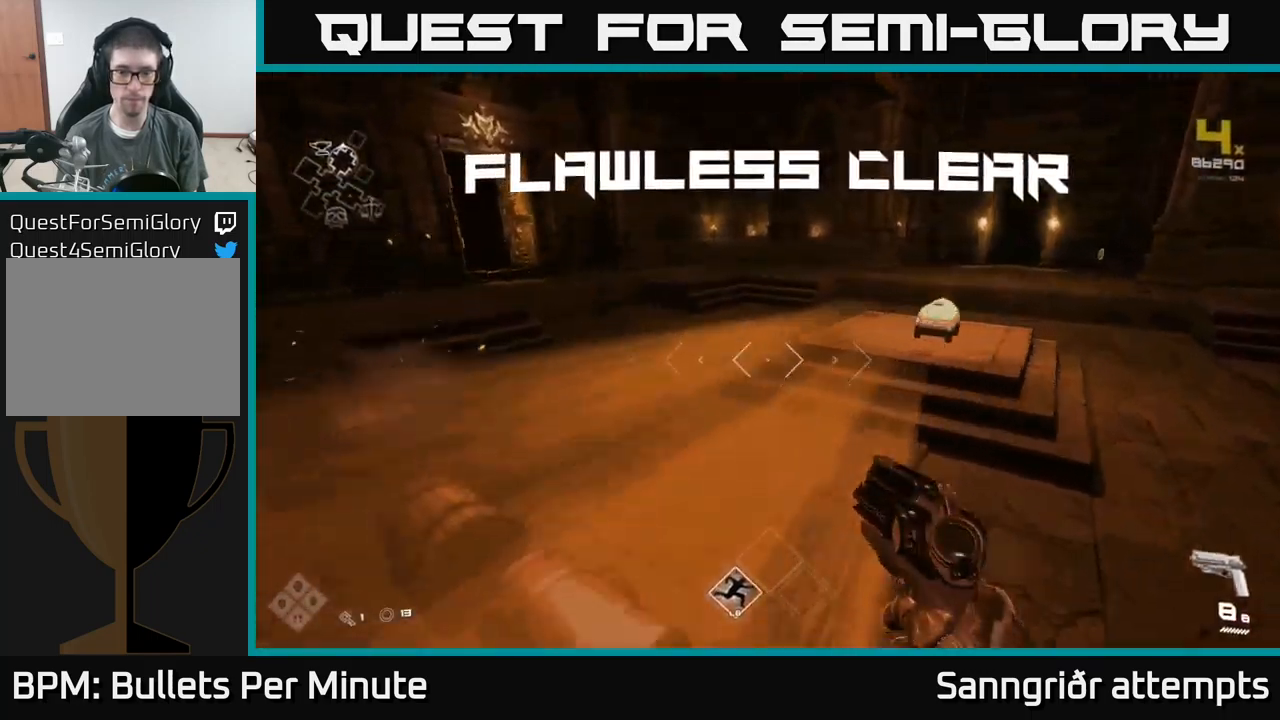
{"buttons": [], "left_stick": "up", "right_stick": "down-right", "events": [[117, "A", "up"], [133, "left_stick", "right"], [266, "right_stick", "right"], [299, "left_stick", "up-right"], [433, "left_stick", "up"], [433, "right_stick", "down-right"]]}
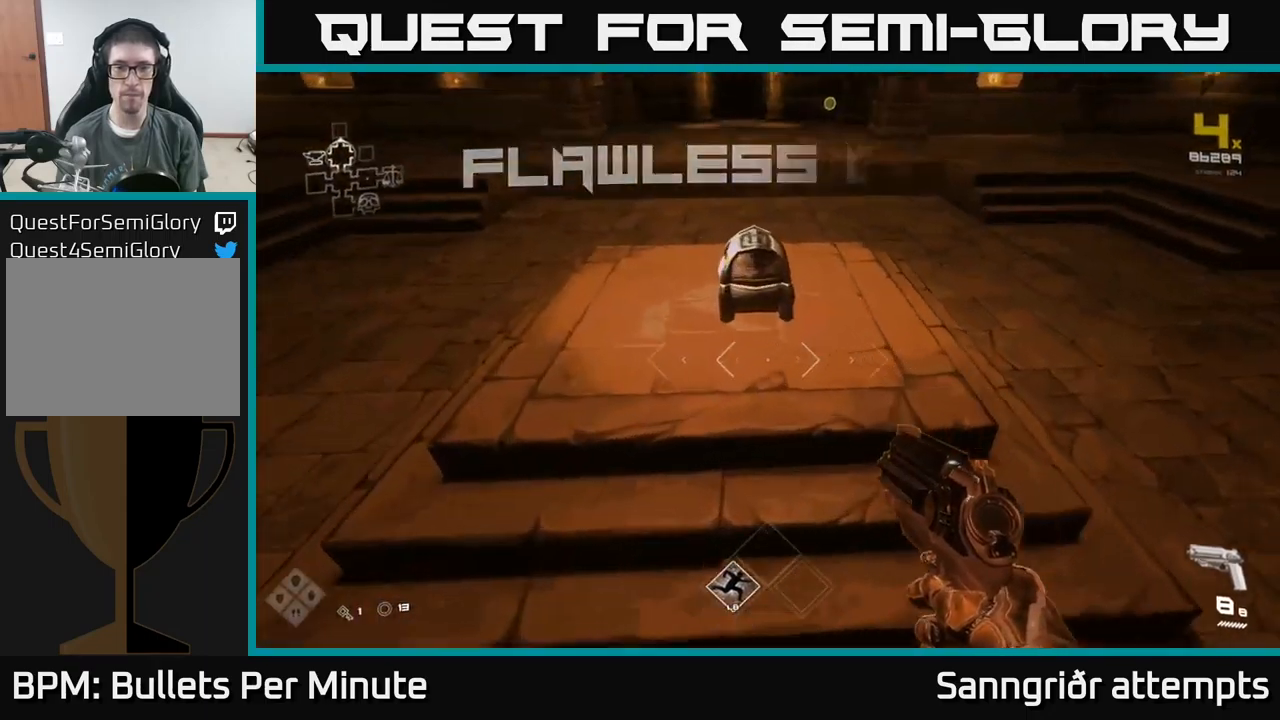
{"buttons": [], "left_stick": "down", "right_stick": "center", "events": [[17, "right_stick", "center"], [33, "left_stick", "up-left"], [200, "X", "down"], [200, "left_stick", "right"], [333, "X", "up"], [367, "left_stick", "down"]]}
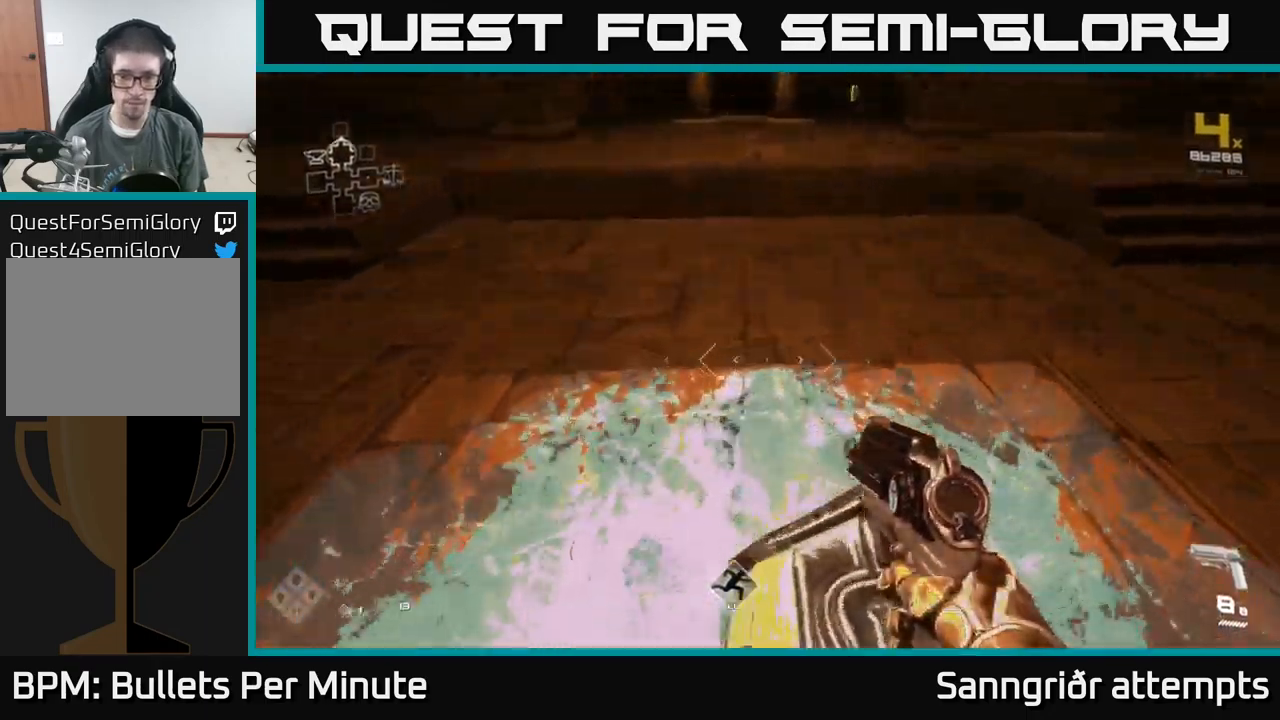
{"buttons": ["X"], "left_stick": "center", "right_stick": "center", "events": [[33, "left_stick", "center"], [50, "X", "down"], [83, "left_stick", "down"], [150, "X", "up"], [433, "left_stick", "center"], [450, "X", "down"]]}
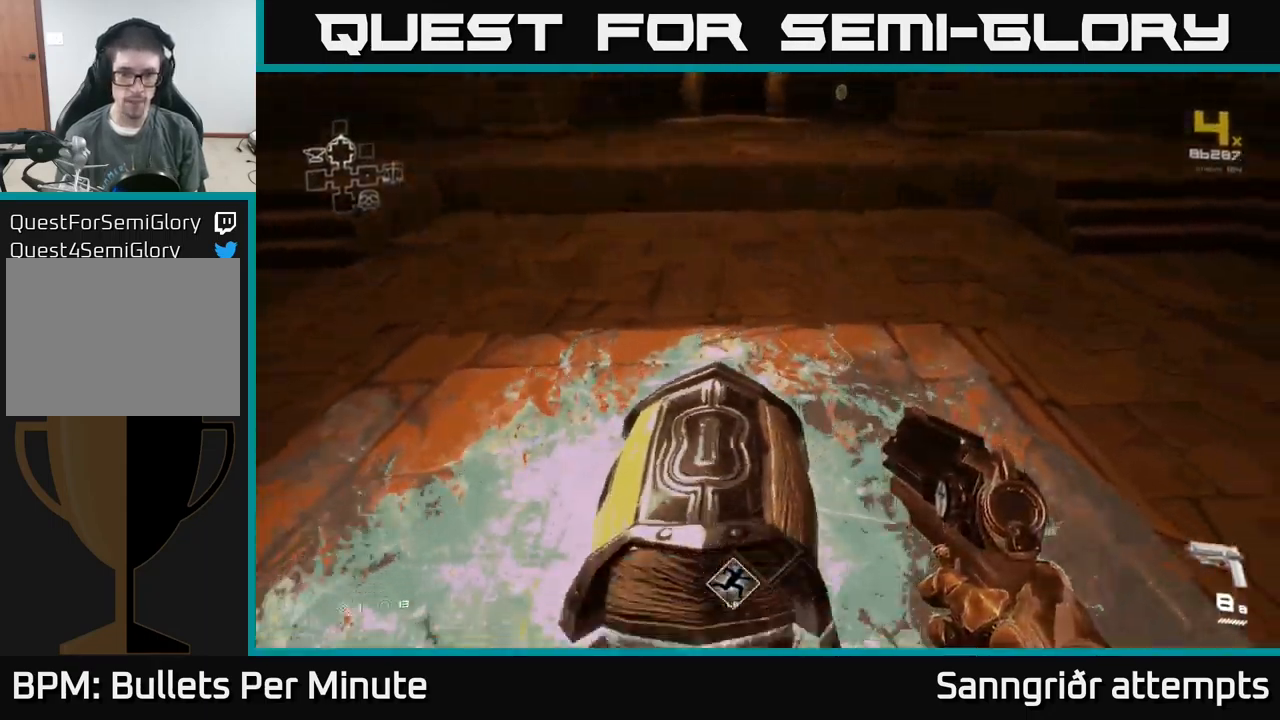
{"buttons": [], "left_stick": "up", "right_stick": "center", "events": [[50, "X", "up"], [133, "left_stick", "down-left"], [200, "left_stick", "center"], [400, "left_stick", "up"]]}
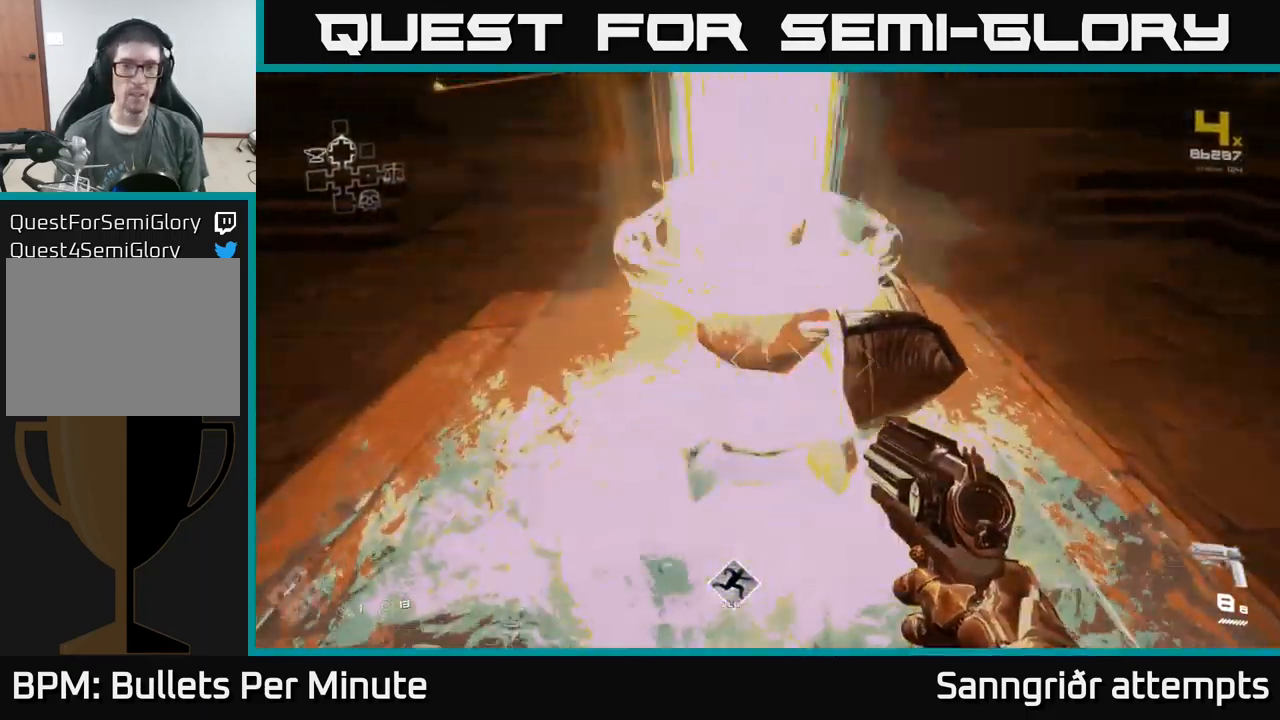
{"buttons": ["L1"], "left_stick": "up", "right_stick": "center", "events": [[133, "right_stick", "up"], [283, "right_stick", "center"], [433, "L1", "down"]]}
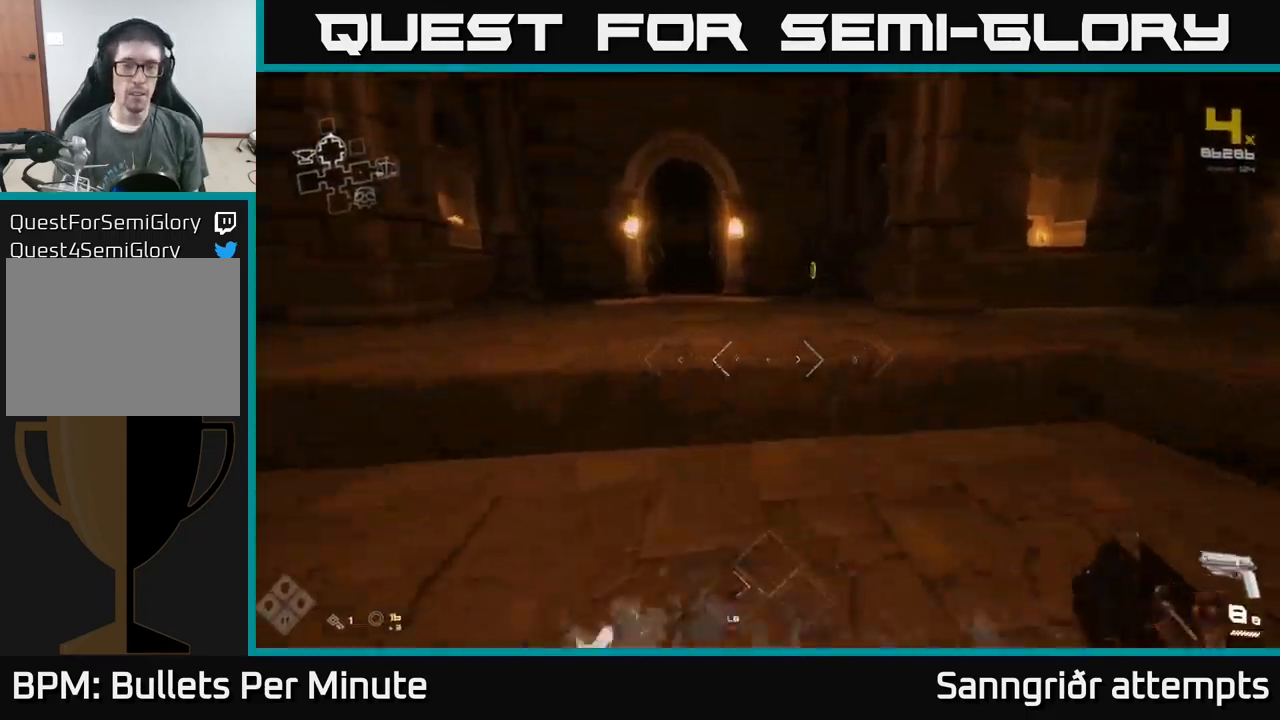
{"buttons": [], "left_stick": "up", "right_stick": "center", "events": [[50, "A", "down"], [50, "L1", "up"], [183, "A", "up"], [217, "left_stick", "up-right"], [433, "left_stick", "up"]]}
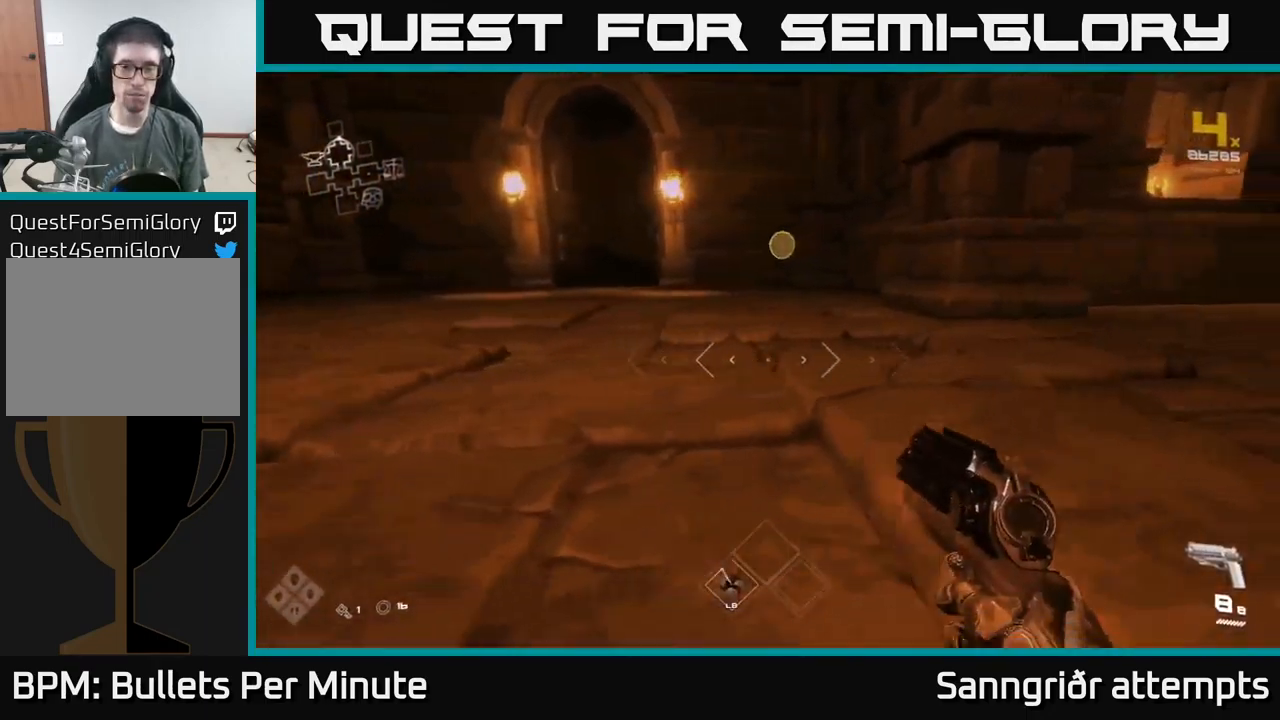
{"buttons": [], "left_stick": "up-left", "right_stick": "center", "events": [[67, "A", "down"], [150, "left_stick", "up-left"], [200, "A", "up"], [317, "left_stick", "up"], [500, "left_stick", "up-left"]]}
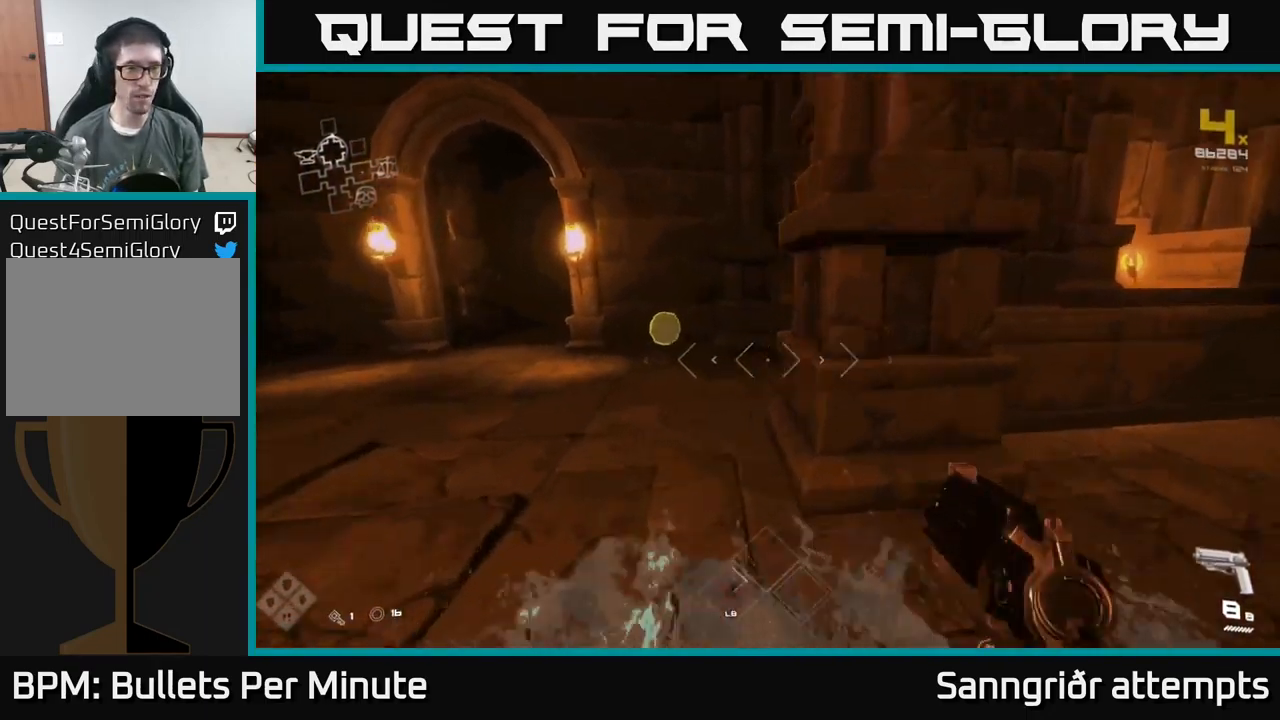
{"buttons": [], "left_stick": "right", "right_stick": "right", "events": [[33, "L1", "down"], [150, "right_stick", "right"], [200, "L1", "up"], [283, "left_stick", "right"]]}
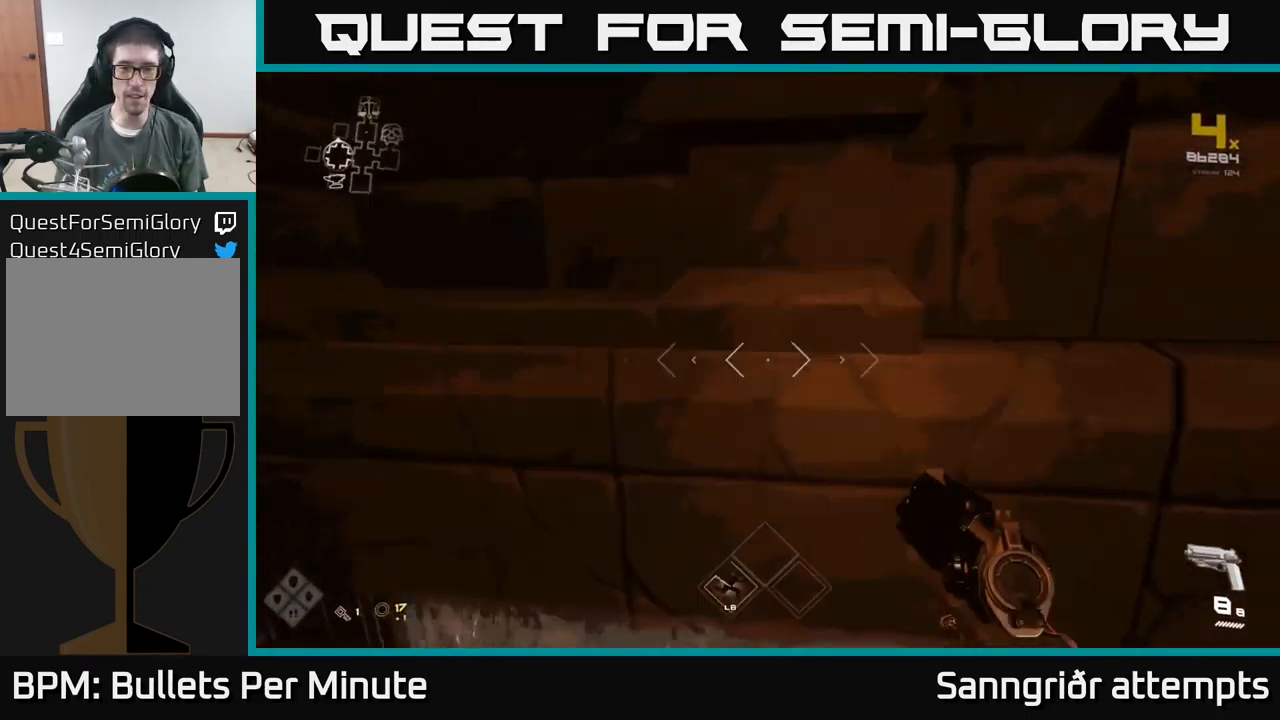
{"buttons": [], "left_stick": "up-right", "right_stick": "center", "events": [[417, "left_stick", "up-right"], [450, "right_stick", "center"]]}
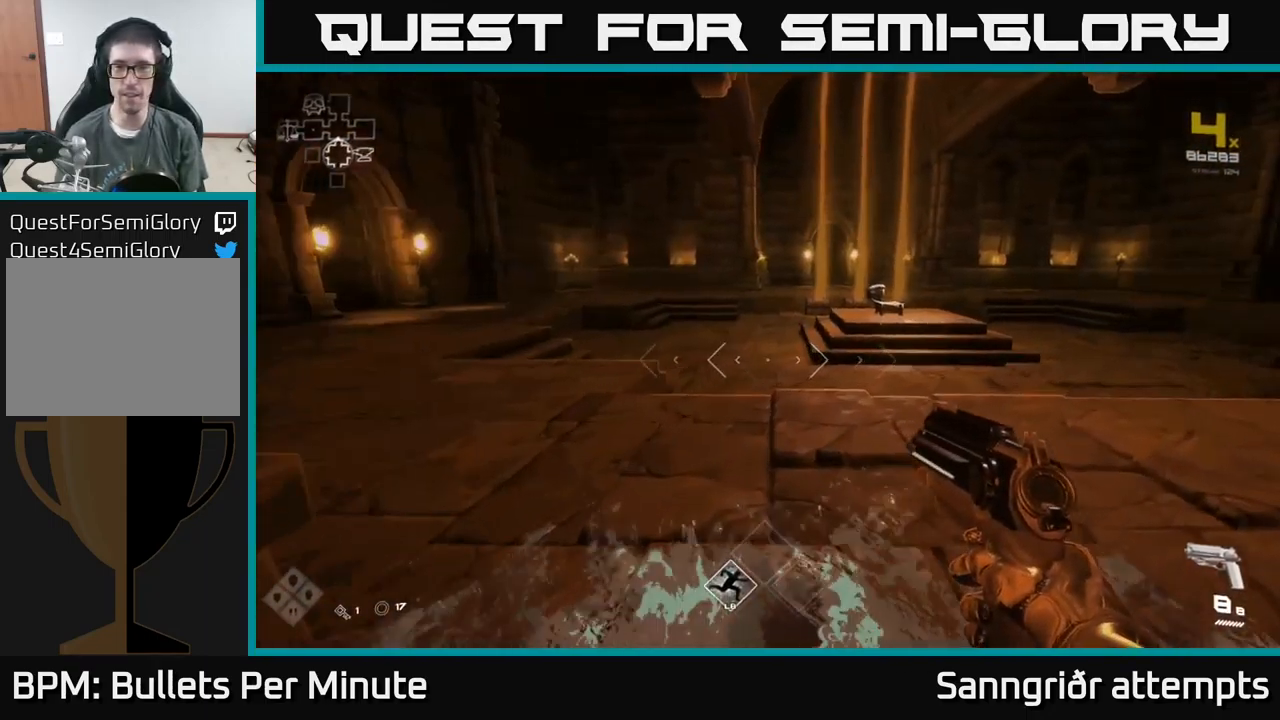
{"buttons": ["A"], "left_stick": "up", "right_stick": "center", "events": [[33, "left_stick", "up"], [267, "L1", "down"], [433, "L1", "up"], [483, "A", "down"]]}
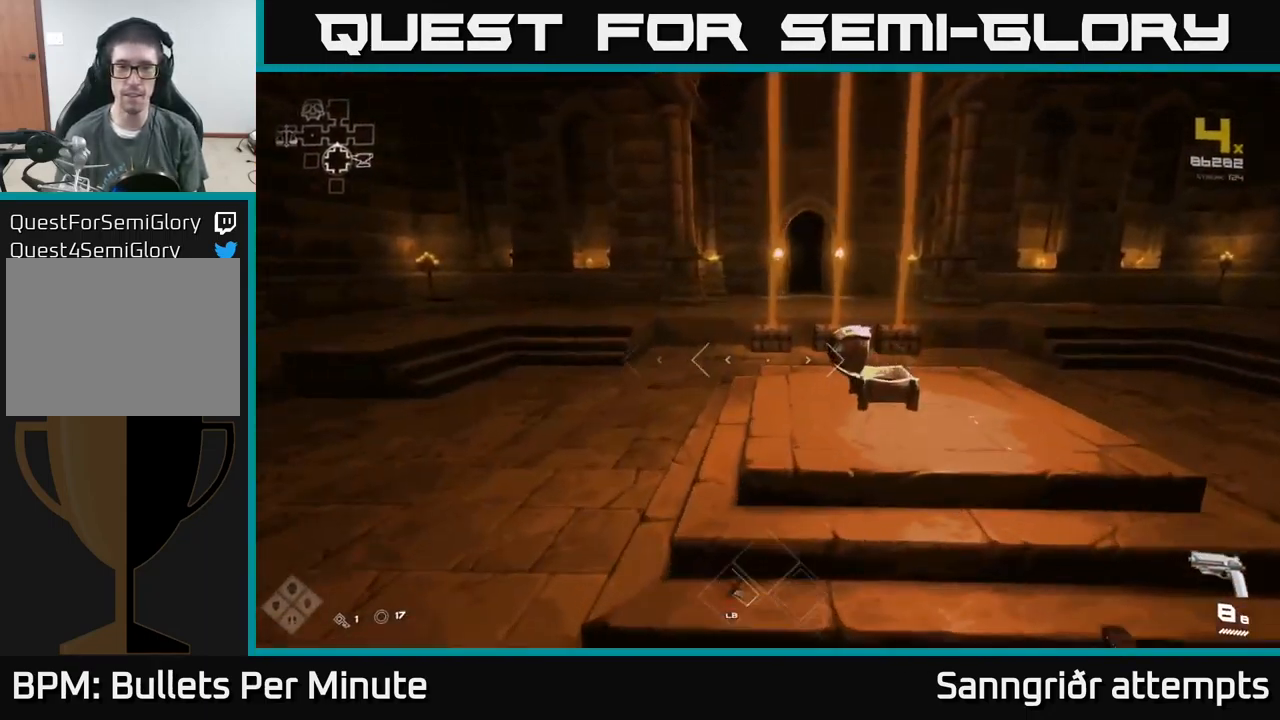
{"buttons": [], "left_stick": "center", "right_stick": "left", "events": [[100, "A", "up"], [417, "left_stick", "center"], [484, "right_stick", "left"]]}
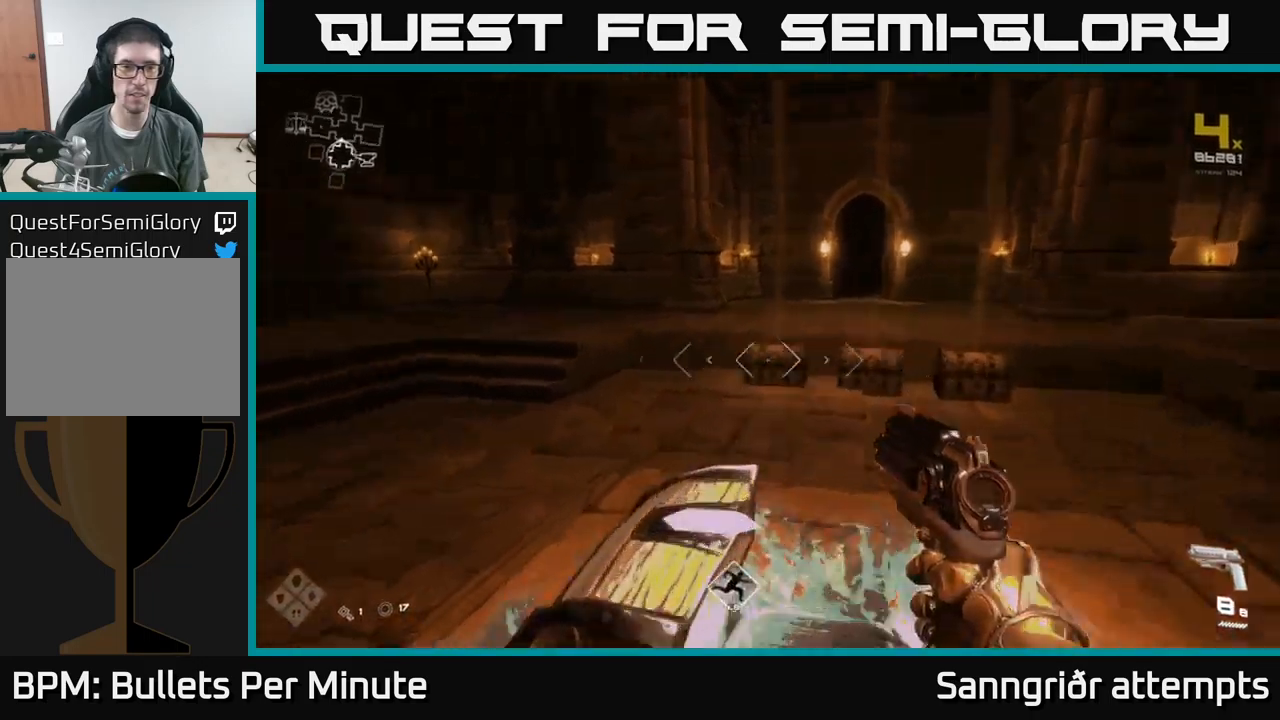
{"buttons": [], "left_stick": "down", "right_stick": "right", "events": [[267, "right_stick", "center"], [384, "right_stick", "right"], [417, "left_stick", "down"]]}
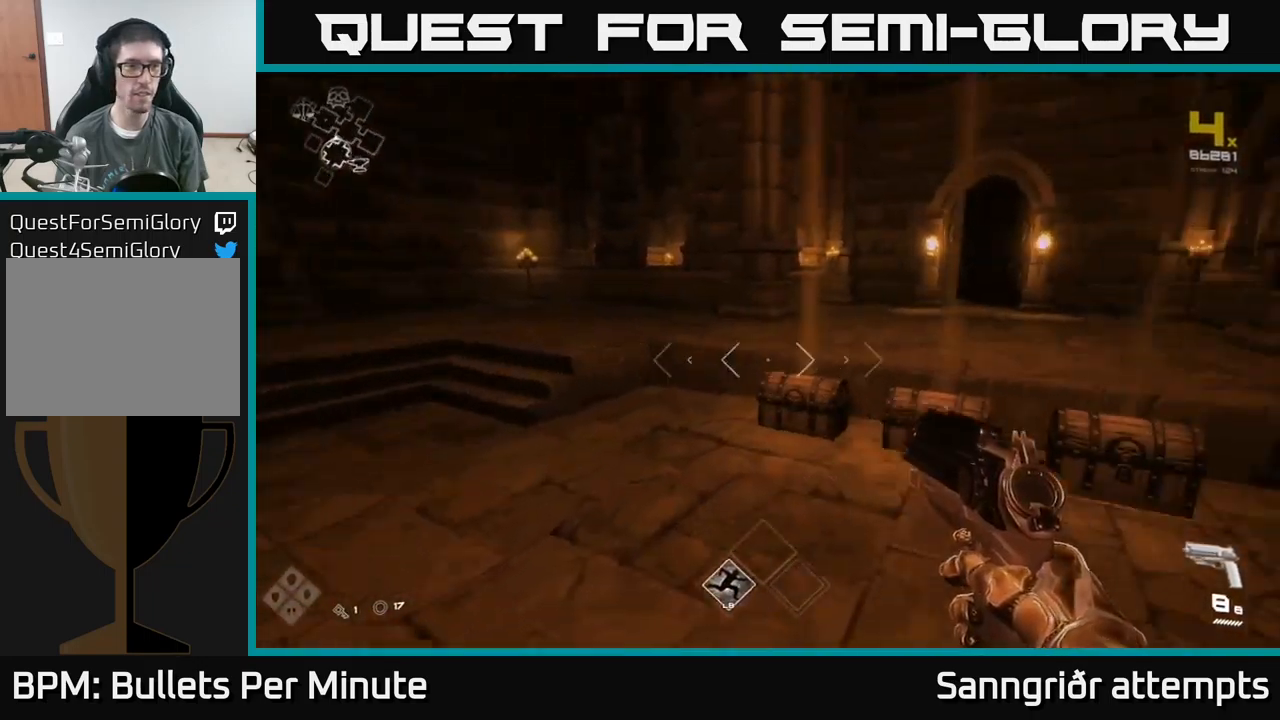
{"buttons": [], "left_stick": "up-right", "right_stick": "right", "events": [[67, "left_stick", "down-right"], [267, "left_stick", "right"], [450, "left_stick", "up-right"]]}
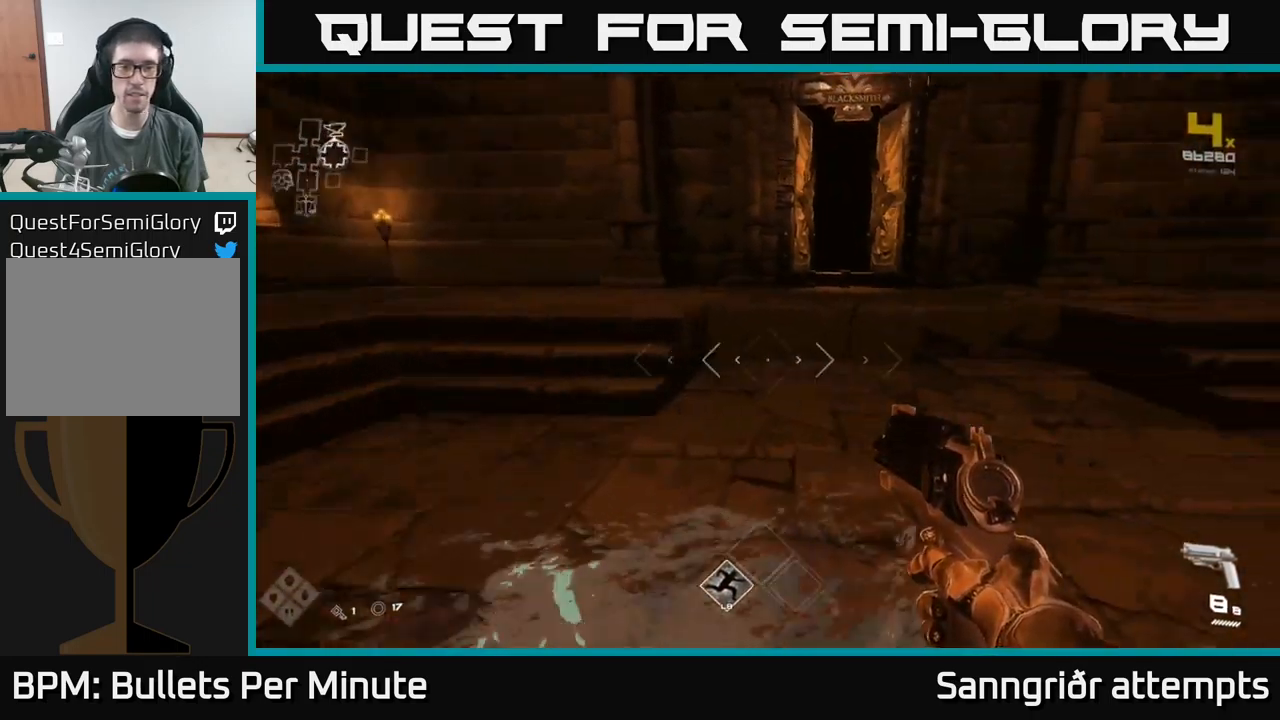
{"buttons": ["L1"], "left_stick": "up", "right_stick": "center", "events": [[50, "right_stick", "center"], [117, "A", "down"], [117, "left_stick", "up"], [217, "A", "up"], [300, "A", "down"], [384, "A", "up"], [434, "L1", "down"]]}
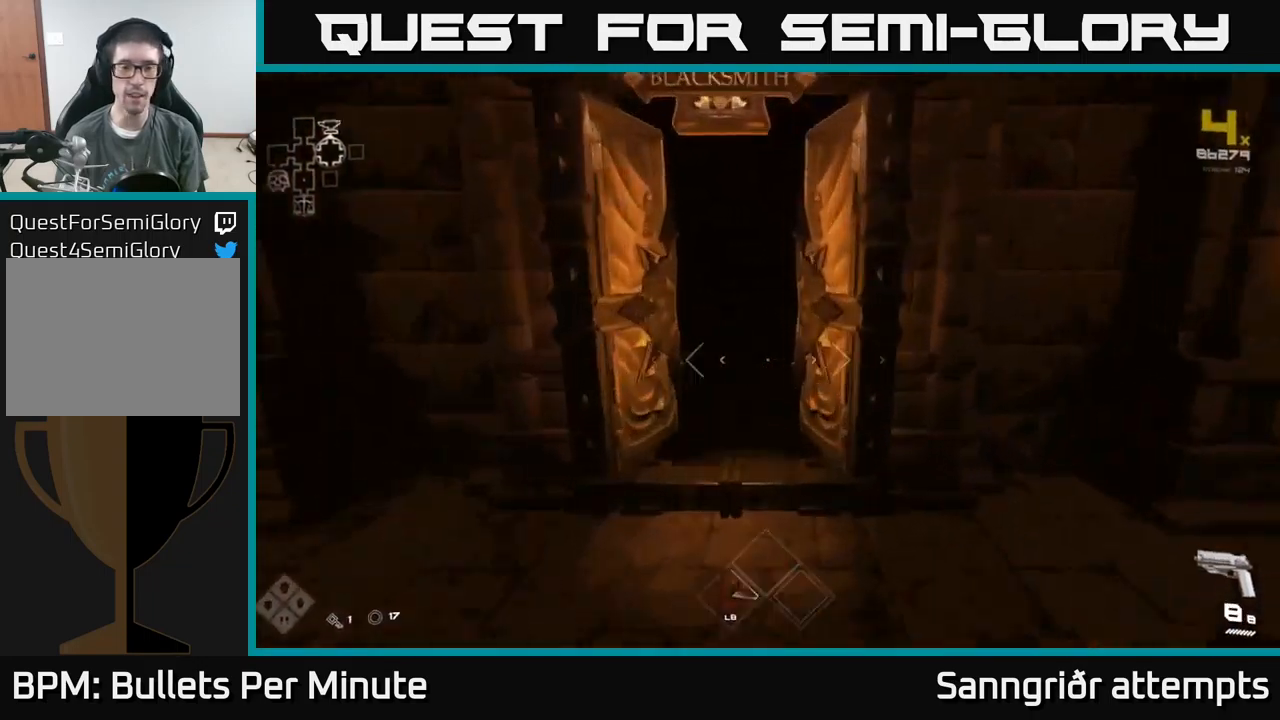
{"buttons": ["L1"], "left_stick": "up", "right_stick": "center", "events": [[50, "left_stick", "up-left"], [217, "left_stick", "up"]]}
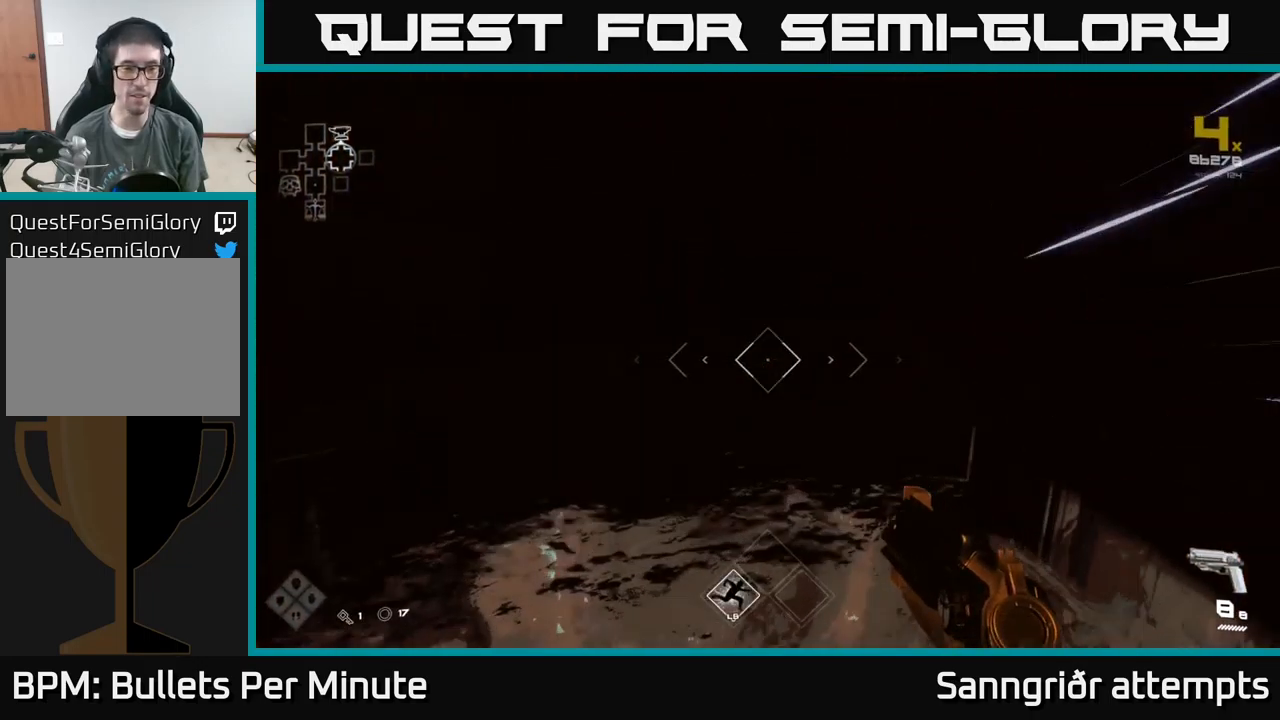
{"buttons": ["L1"], "left_stick": "up", "right_stick": "center", "events": []}
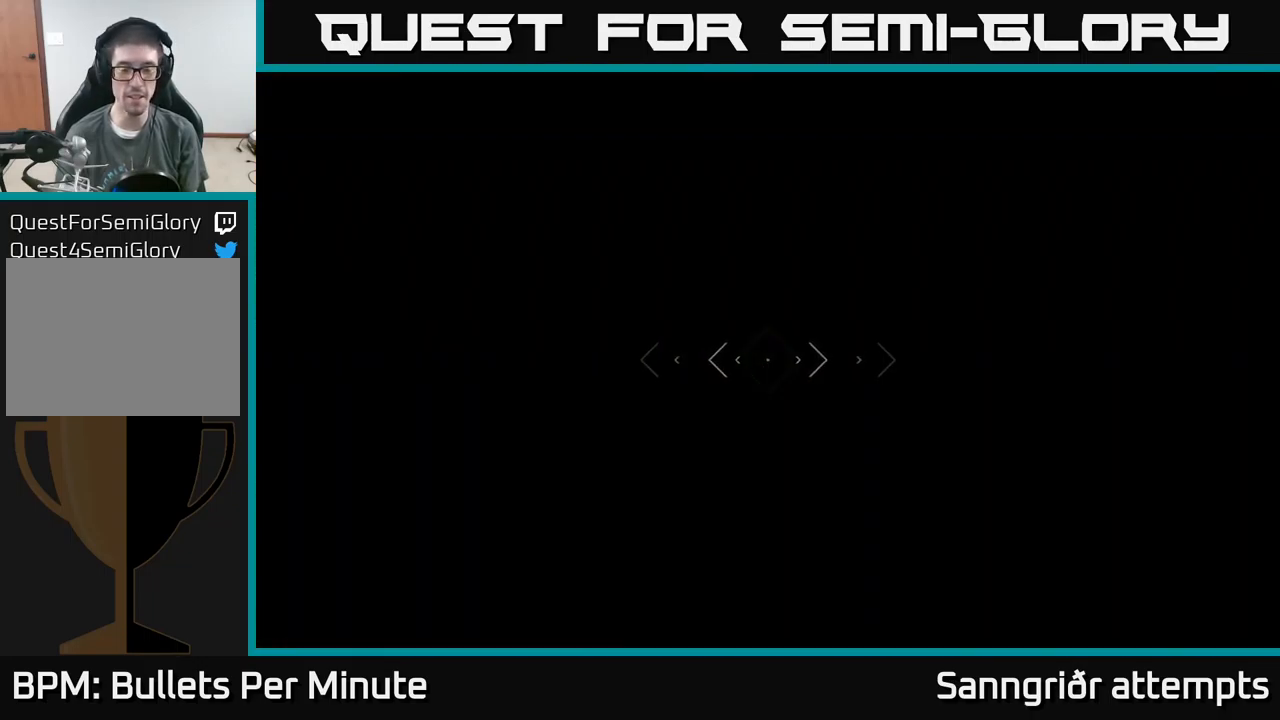
{"buttons": ["L1"], "left_stick": "up", "right_stick": "center", "events": []}
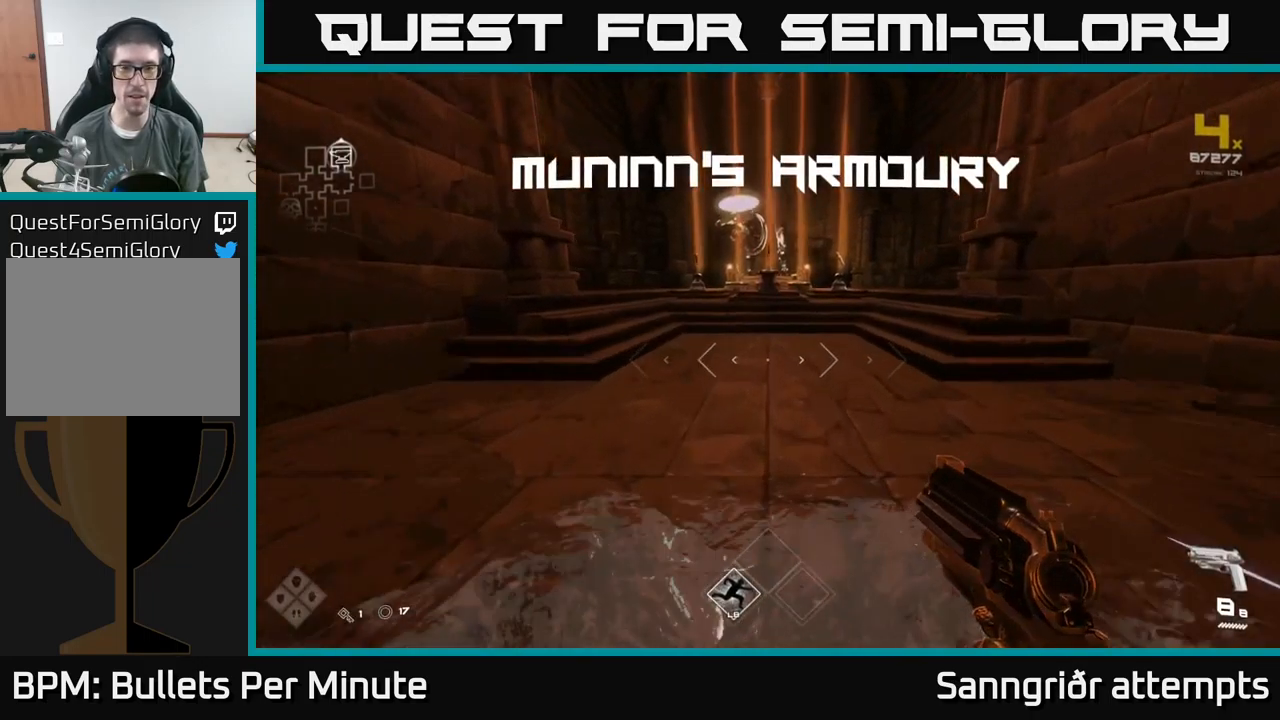
{"buttons": ["L1"], "left_stick": "up", "right_stick": "center", "events": [[34, "left_stick", "up-right"], [234, "left_stick", "up"]]}